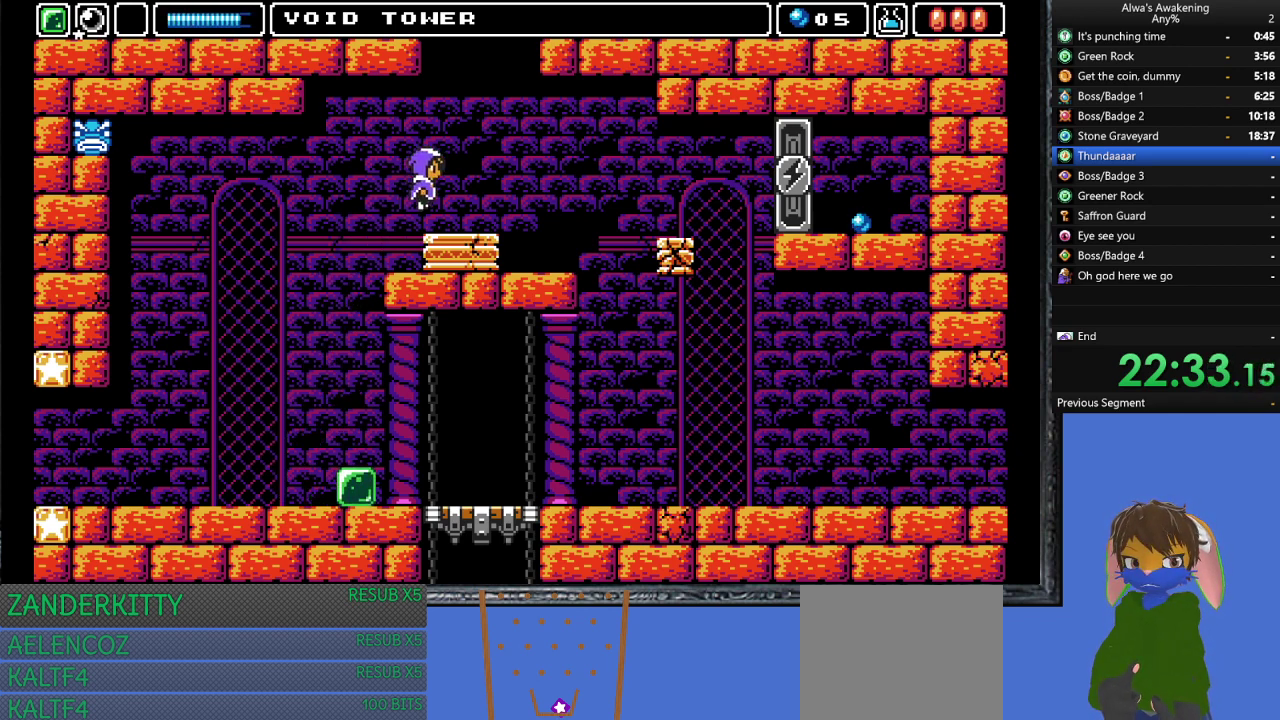
Gameplay with a controller (PlayStation layout); each line is a JSON object with the inputs held at the frame after it. "events" lists button and stick changes between this image and that frame as [ms after this image, input, new state], when the widget could be followed in between. Not read: right_stick.
{"buttons": ["DPAD_UP", "DPAD_LEFT"], "left_stick": "center", "events": [[400, "DPAD_RIGHT", "up"], [400, "DPAD_UP", "down"], [433, "DPAD_LEFT", "down"]]}
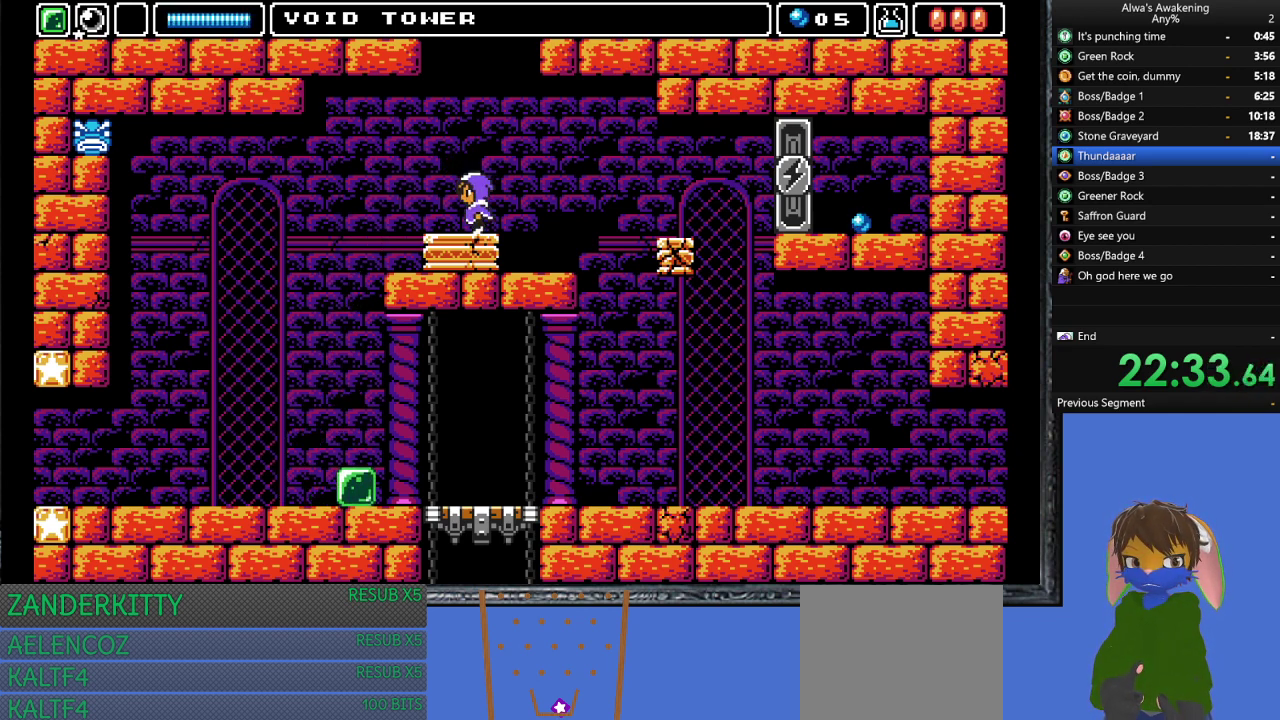
{"buttons": [], "left_stick": "center", "events": [[33, "DPAD_LEFT", "up"], [67, "SQUARE", "down"], [200, "SQUARE", "up"], [267, "DPAD_UP", "up"], [367, "CROSS", "down"], [500, "CROSS", "up"]]}
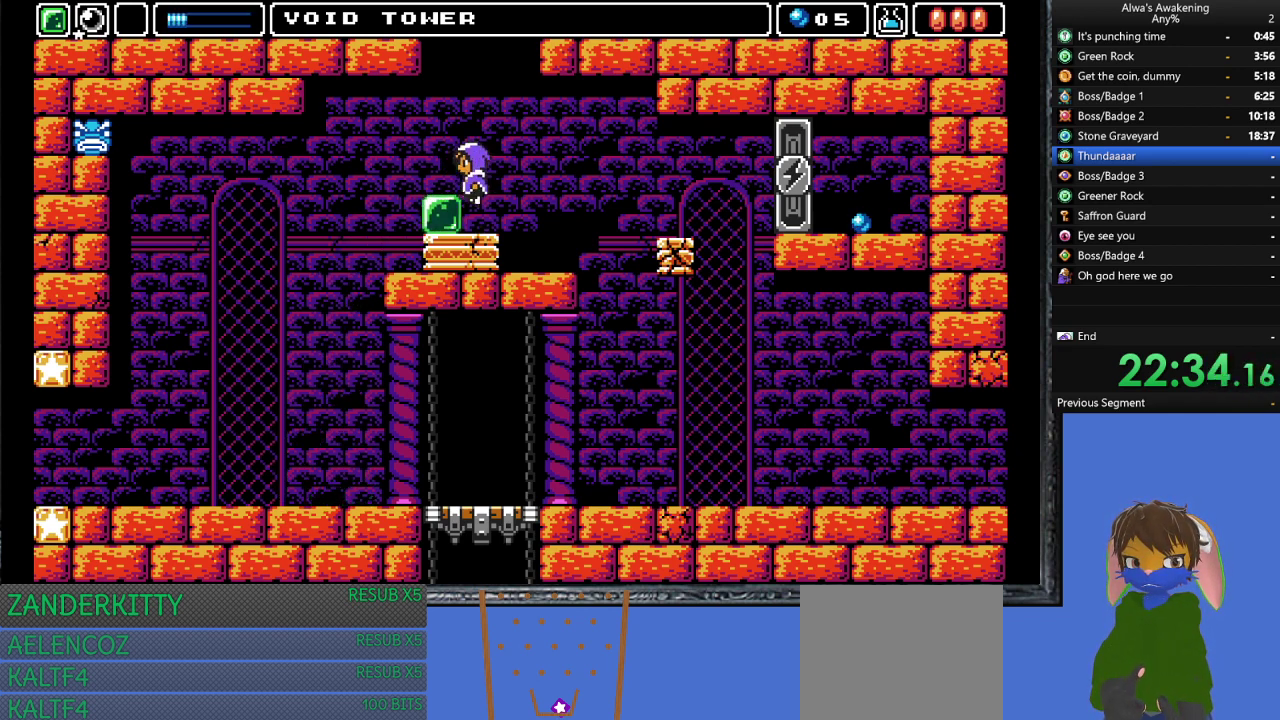
{"buttons": [], "left_stick": "center", "events": [[67, "DPAD_LEFT", "down"], [367, "DPAD_LEFT", "up"], [467, "DPAD_RIGHT", "down"], [500, "DPAD_RIGHT", "up"]]}
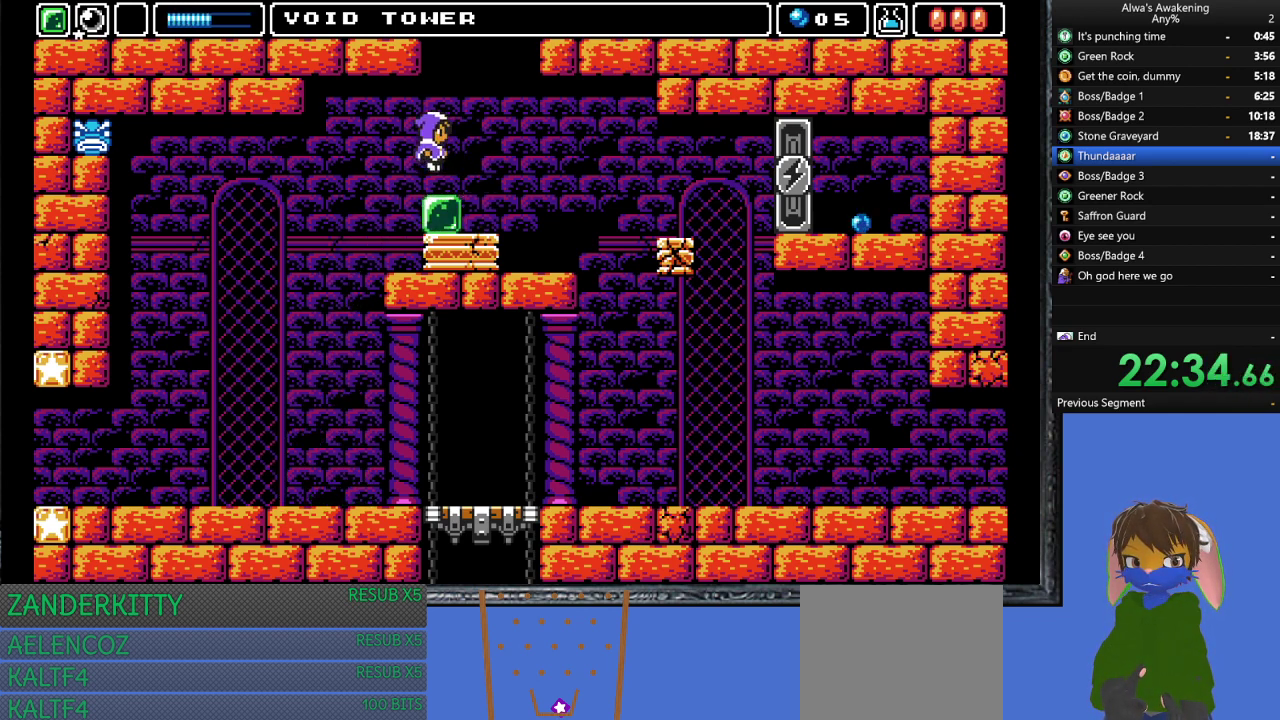
{"buttons": [], "left_stick": "center", "events": [[367, "DPAD_RIGHT", "down"], [400, "DPAD_RIGHT", "up"]]}
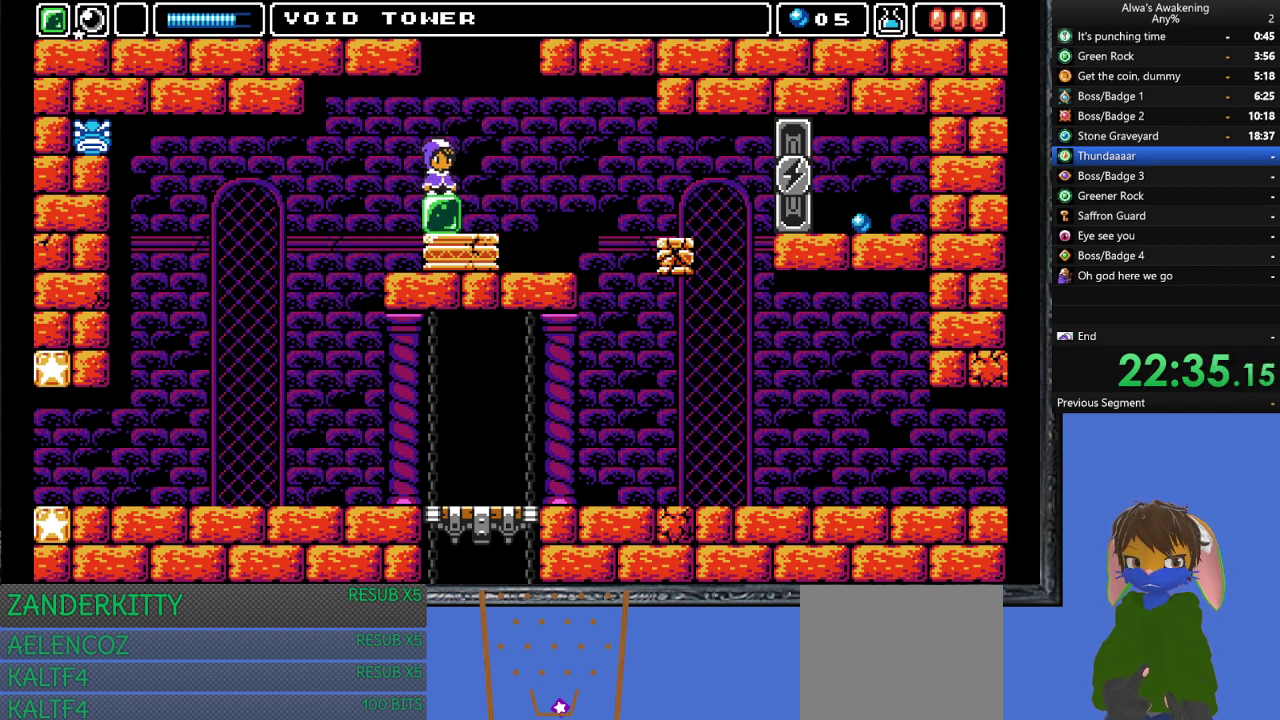
{"buttons": ["DPAD_UP"], "left_stick": "center", "events": [[233, "DPAD_UP", "down"]]}
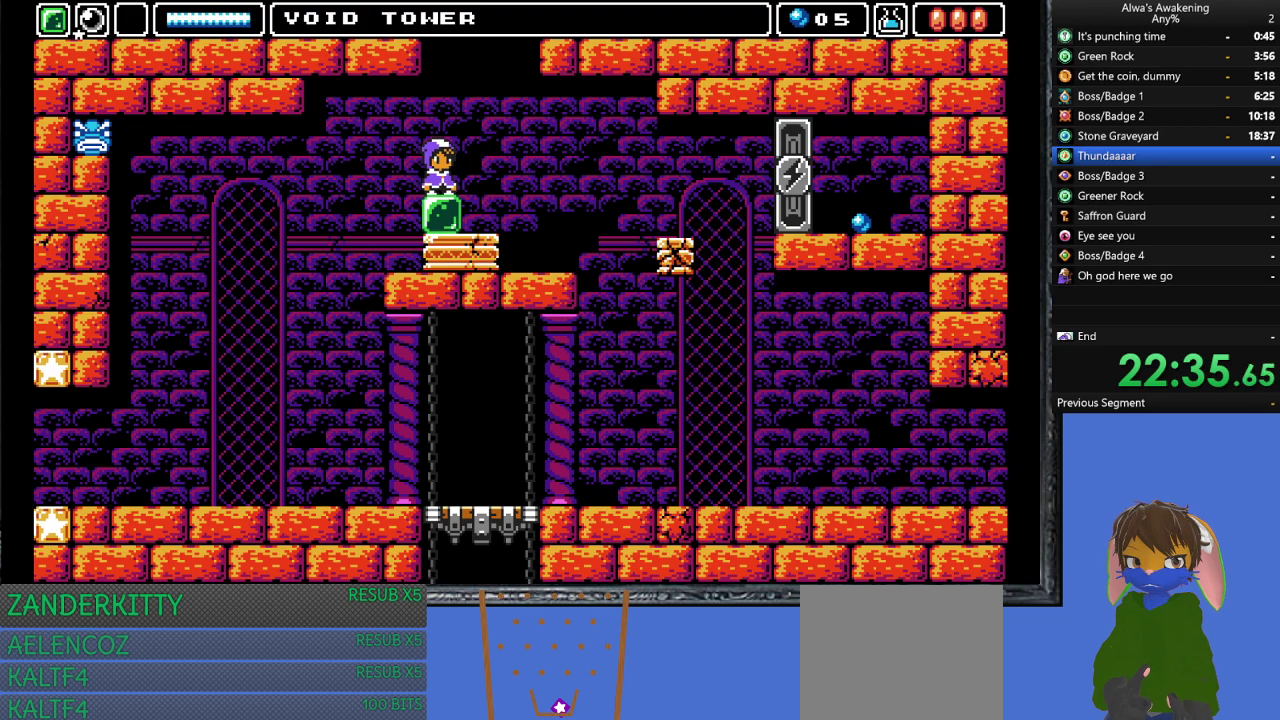
{"buttons": ["DPAD_RIGHT"], "left_stick": "center", "events": [[100, "CROSS", "down"], [267, "SQUARE", "down"], [467, "DPAD_RIGHT", "down"], [500, "CROSS", "up"], [500, "DPAD_UP", "up"], [500, "SQUARE", "up"]]}
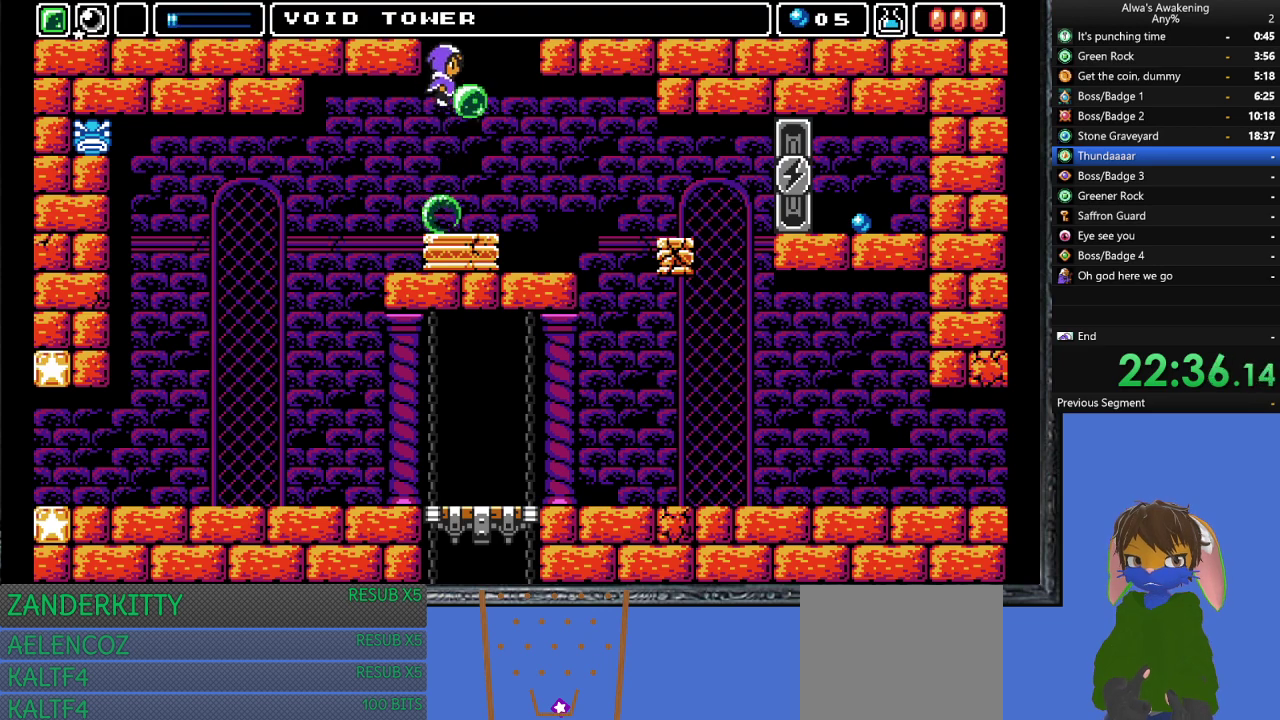
{"buttons": ["CROSS"], "left_stick": "center", "events": [[67, "CROSS", "down"], [133, "DPAD_RIGHT", "up"], [200, "DPAD_LEFT", "down"], [500, "DPAD_LEFT", "up"]]}
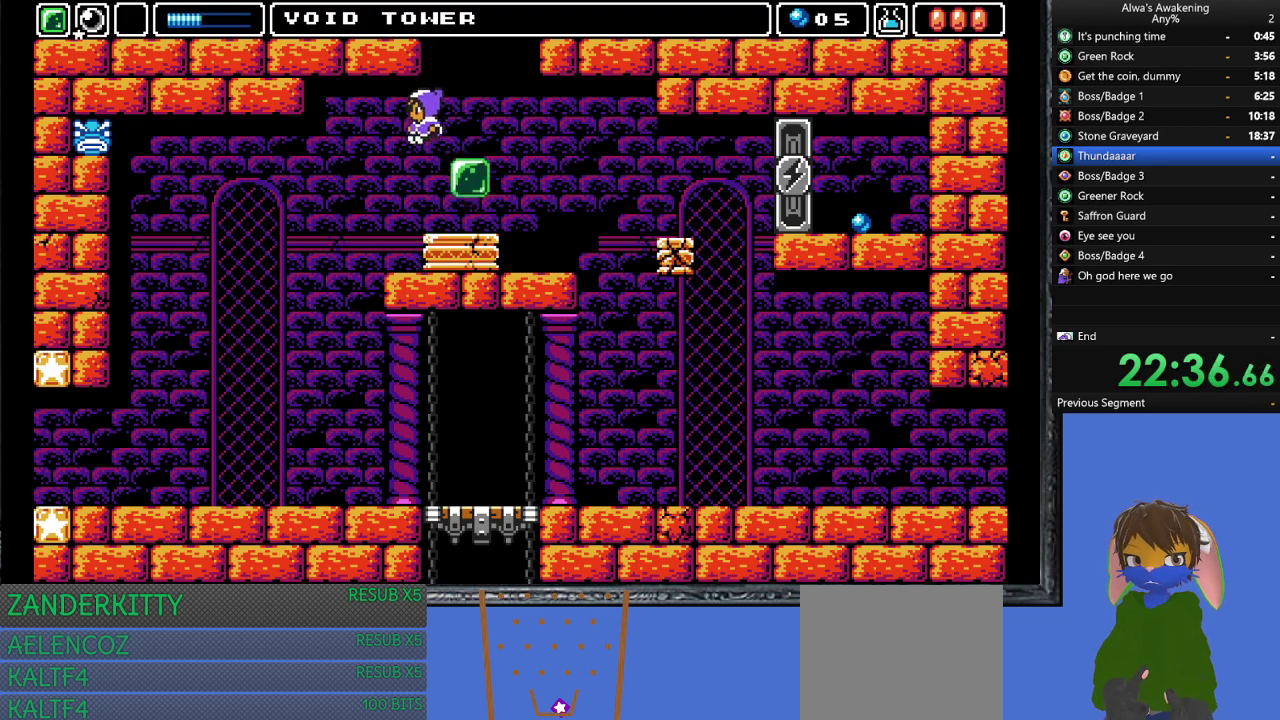
{"buttons": ["DPAD_RIGHT"], "left_stick": "center", "events": [[33, "CROSS", "up"], [33, "DPAD_RIGHT", "down"], [233, "DPAD_RIGHT", "up"], [500, "DPAD_RIGHT", "down"]]}
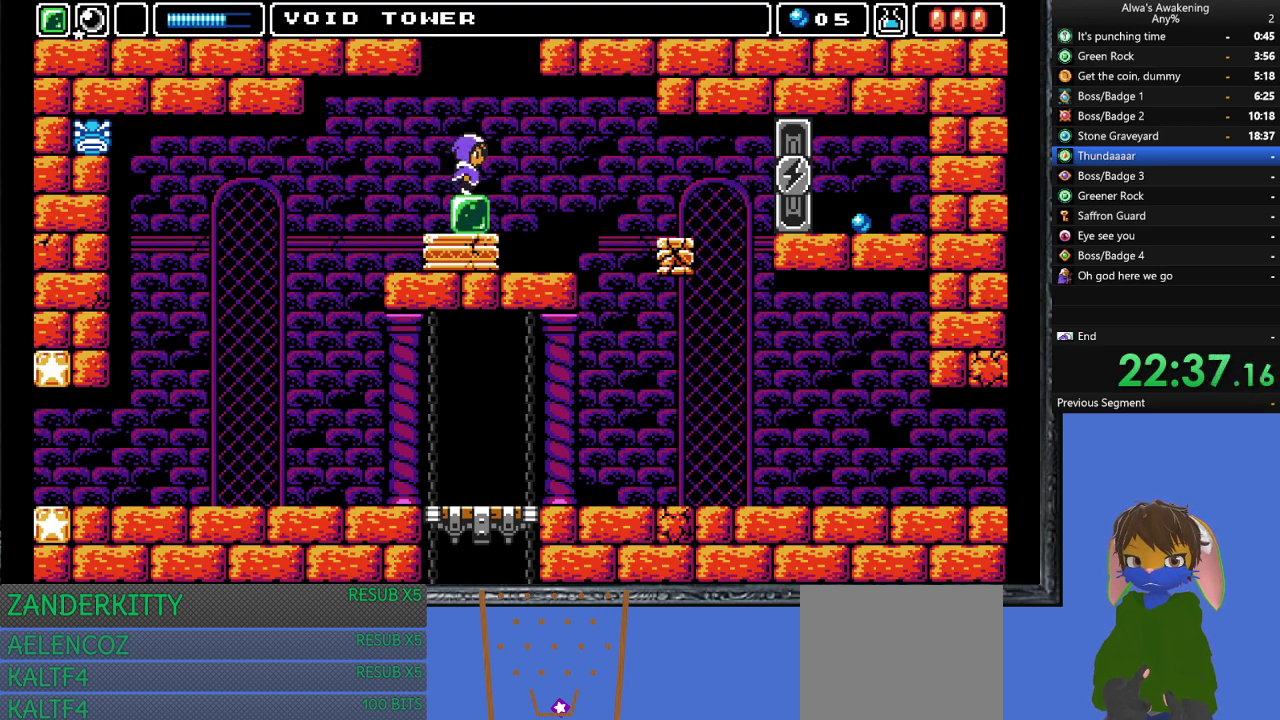
{"buttons": ["DPAD_UP"], "left_stick": "center", "events": [[33, "DPAD_RIGHT", "up"], [133, "DPAD_LEFT", "down"], [200, "DPAD_LEFT", "up"], [400, "DPAD_UP", "down"]]}
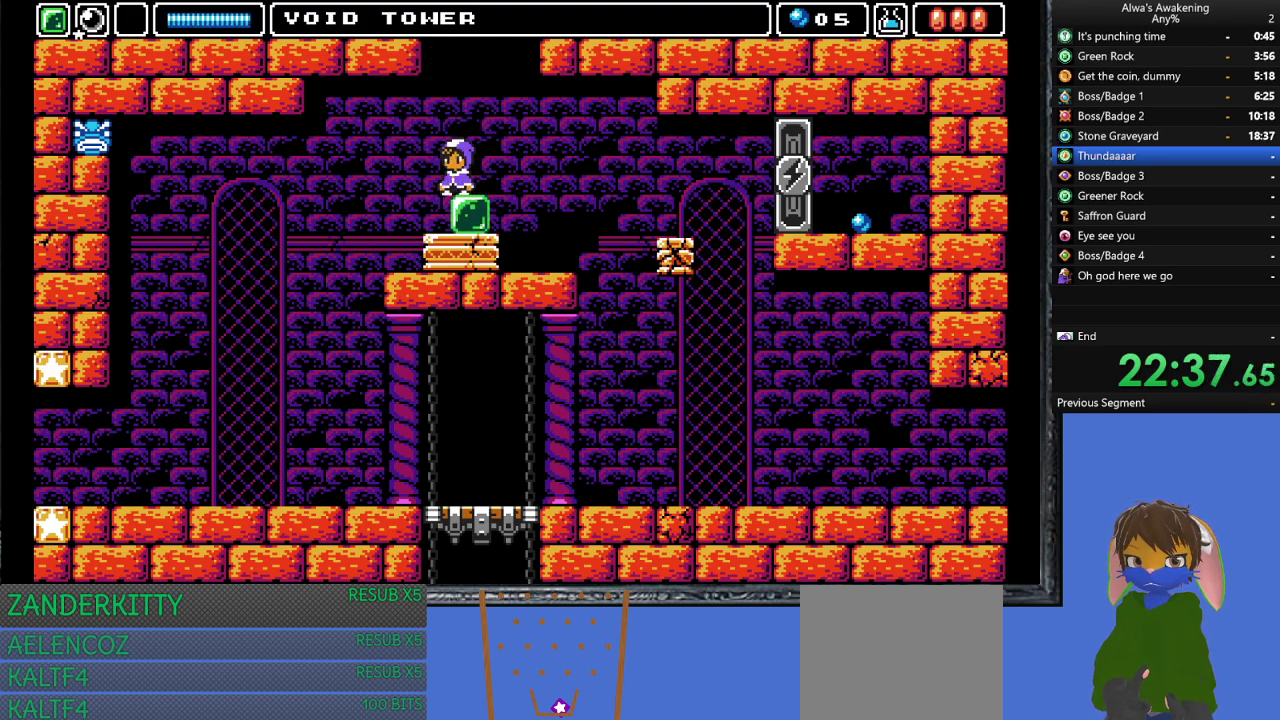
{"buttons": ["CROSS", "SQUARE", "DPAD_UP"], "left_stick": "center", "events": [[67, "CROSS", "down"], [300, "SQUARE", "down"]]}
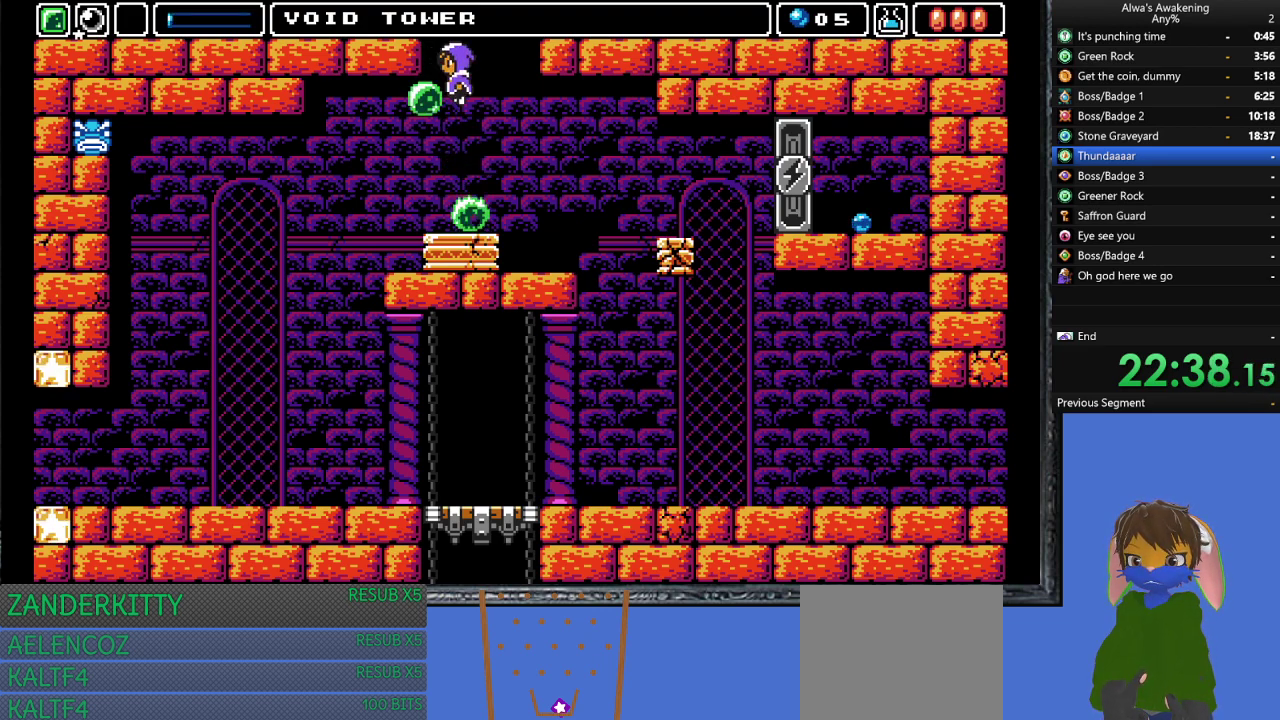
{"buttons": ["CROSS", "DPAD_LEFT"], "left_stick": "center", "events": [[67, "CROSS", "up"], [67, "SQUARE", "up"], [100, "DPAD_LEFT", "down"], [100, "DPAD_UP", "up"], [167, "CROSS", "down"]]}
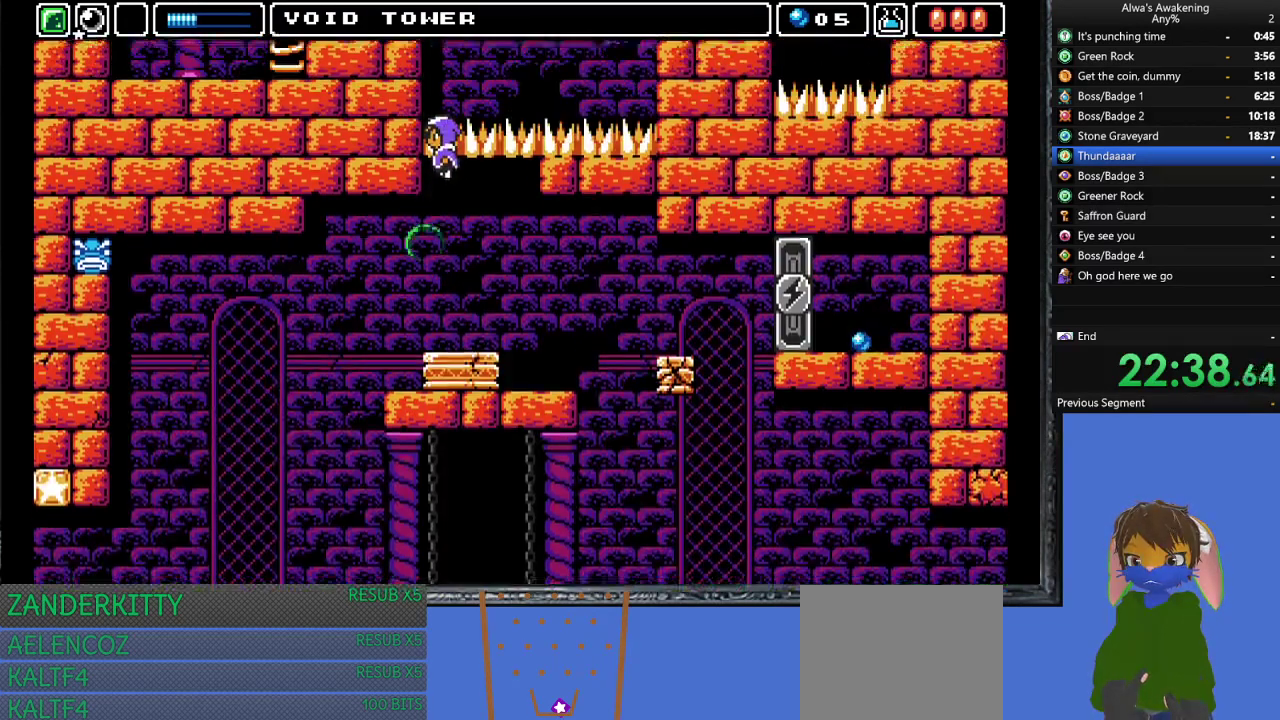
{"buttons": ["CROSS", "DPAD_LEFT"], "left_stick": "center", "events": []}
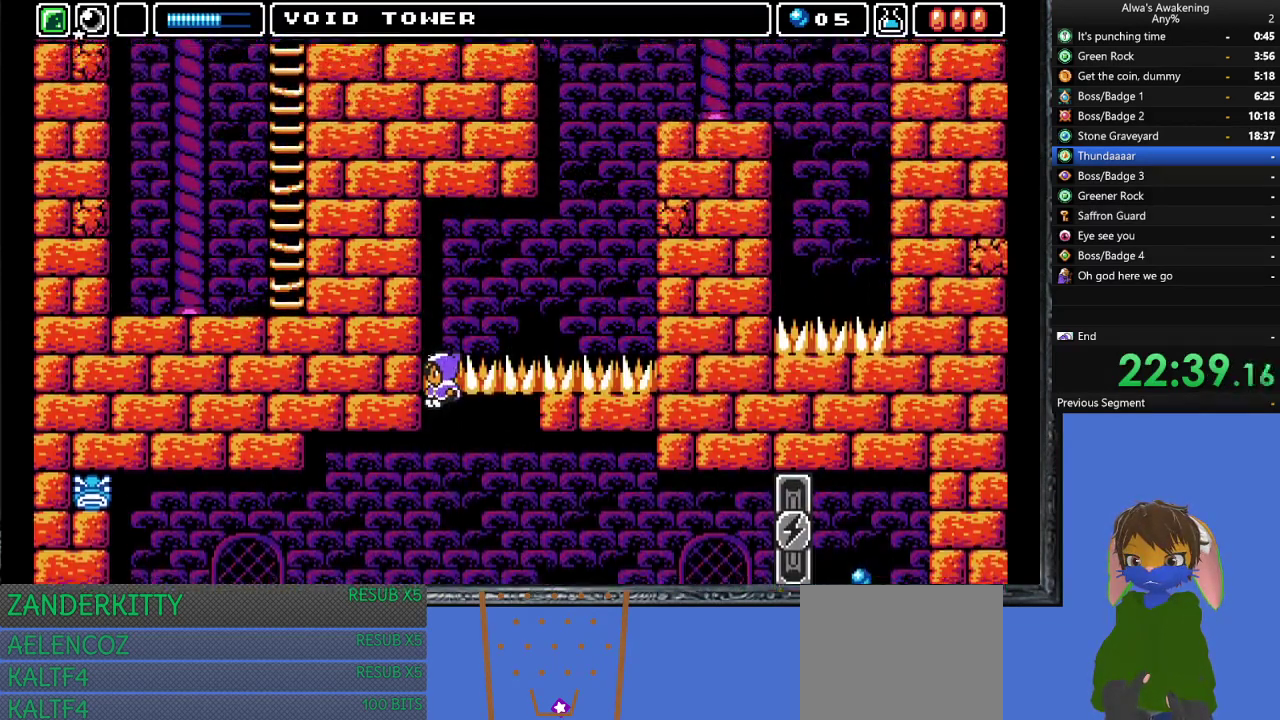
{"buttons": ["CROSS", "DPAD_LEFT"], "left_stick": "center", "events": []}
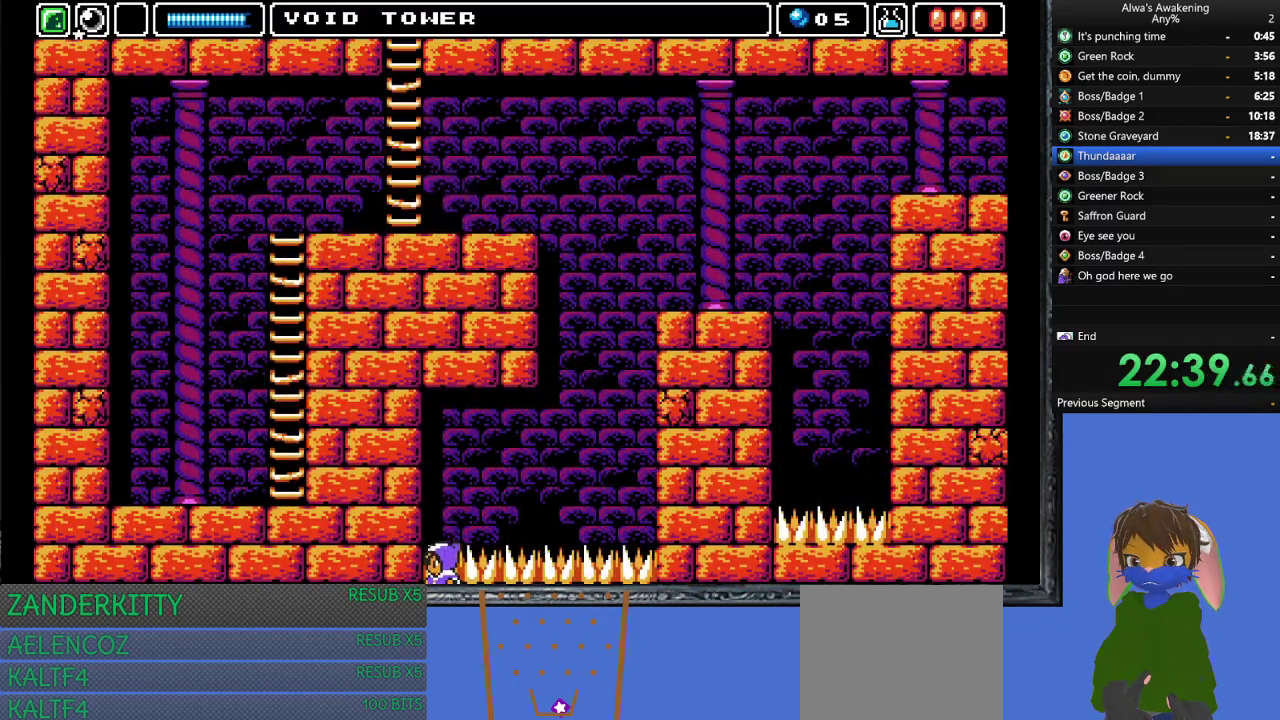
{"buttons": ["CROSS", "DPAD_LEFT"], "left_stick": "center", "events": []}
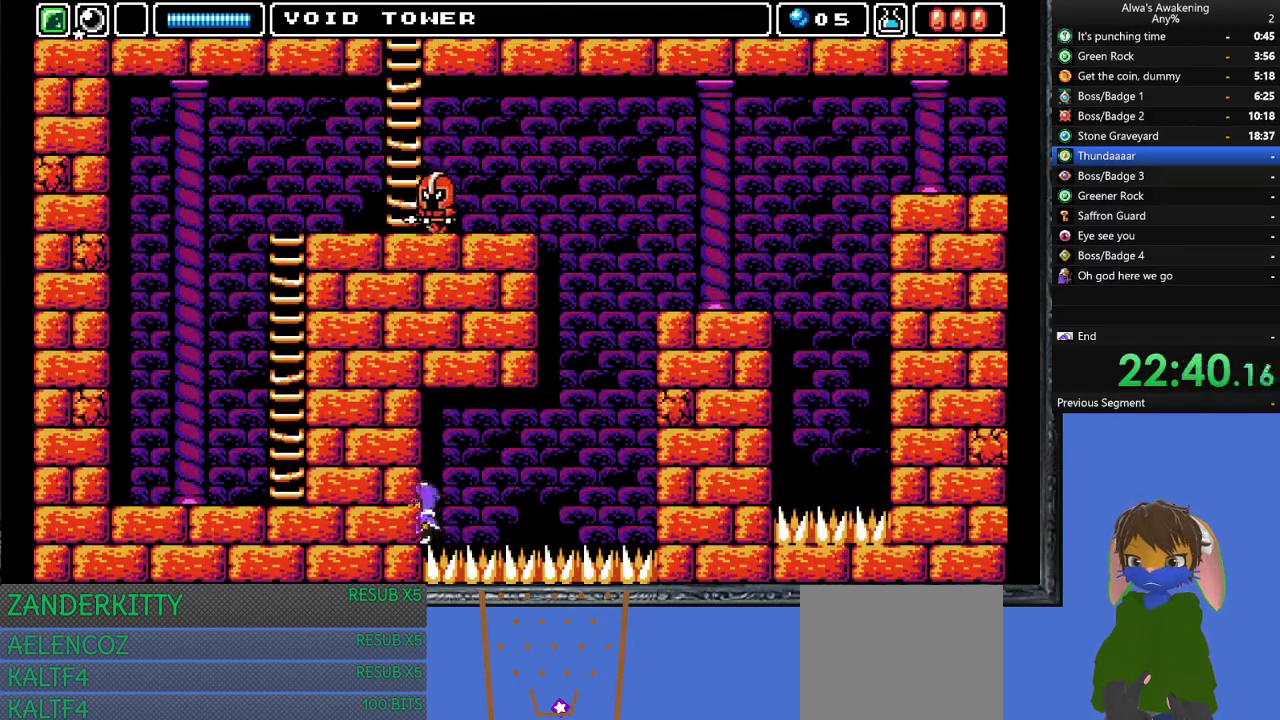
{"buttons": ["CROSS", "DPAD_LEFT"], "left_stick": "center", "events": [[133, "CROSS", "up"], [467, "CROSS", "down"]]}
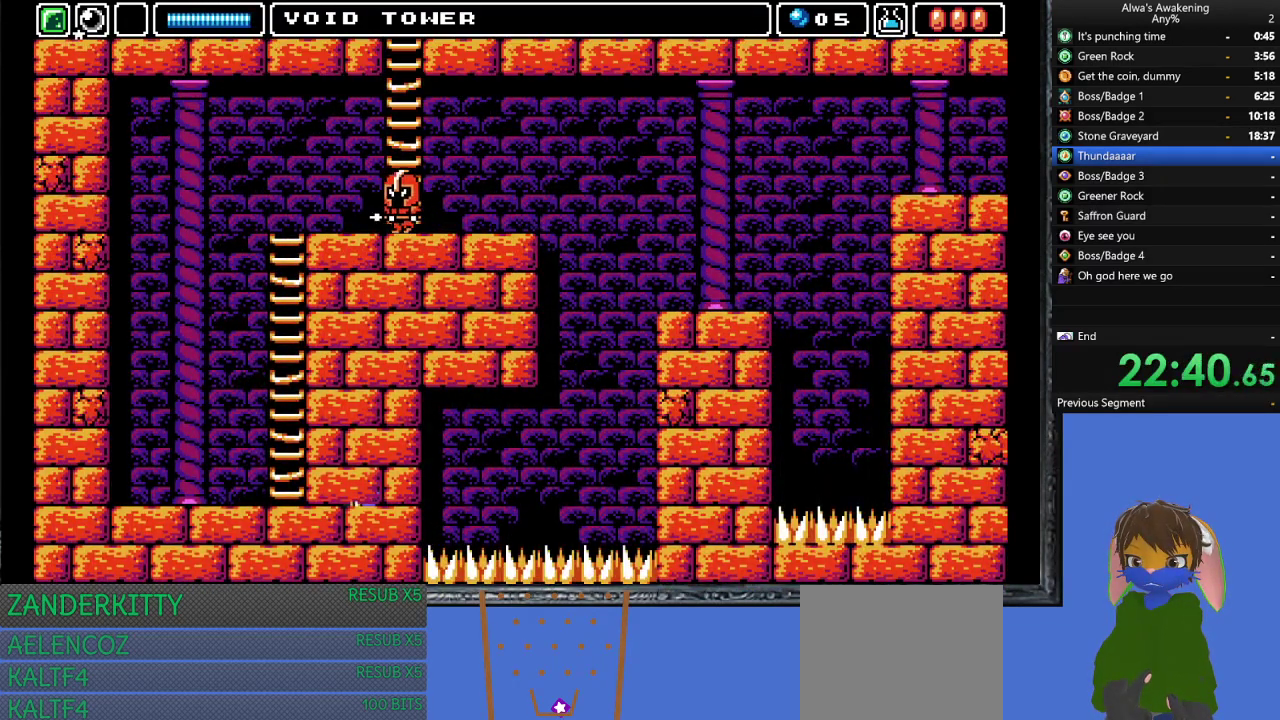
{"buttons": ["DPAD_LEFT"], "left_stick": "center", "events": [[100, "CROSS", "up"]]}
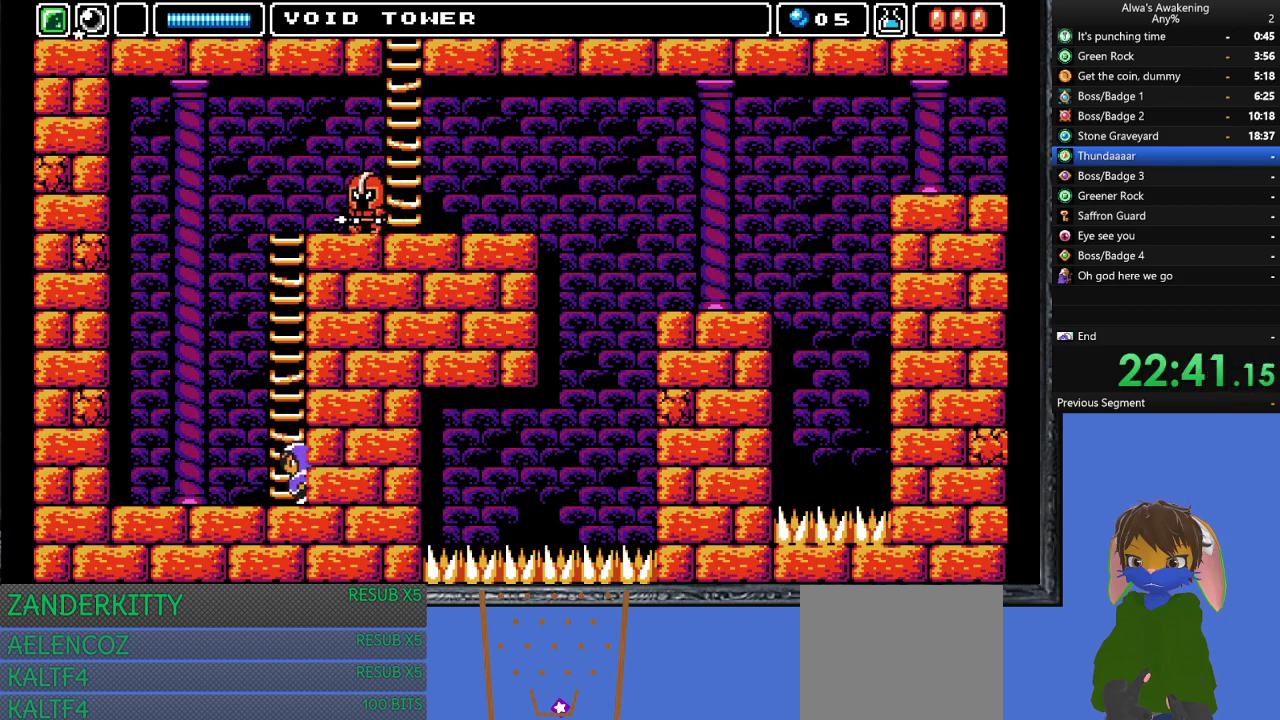
{"buttons": ["CROSS"], "left_stick": "center", "events": [[100, "DPAD_LEFT", "up"], [233, "CROSS", "down"]]}
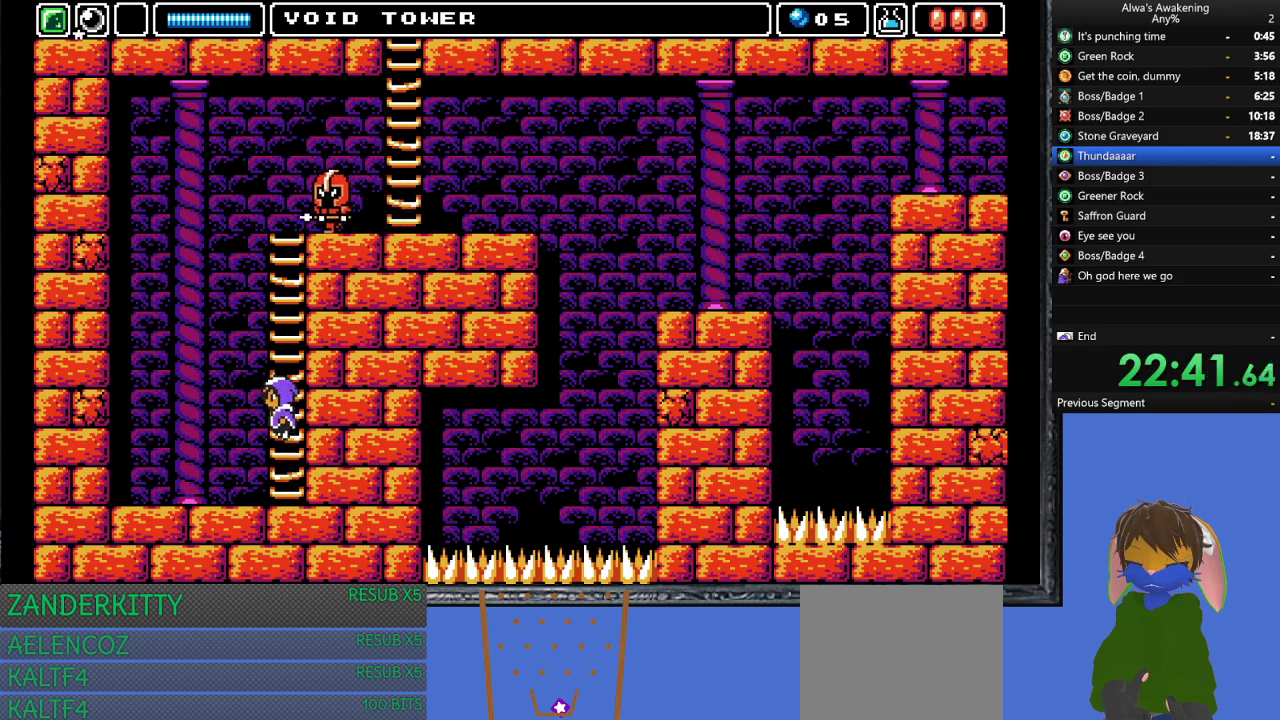
{"buttons": ["CROSS"], "left_stick": "center", "events": [[133, "SQUARE", "down"], [167, "DPAD_RIGHT", "down"], [300, "CROSS", "up"], [300, "DPAD_RIGHT", "up"], [333, "SQUARE", "up"], [400, "CROSS", "down"]]}
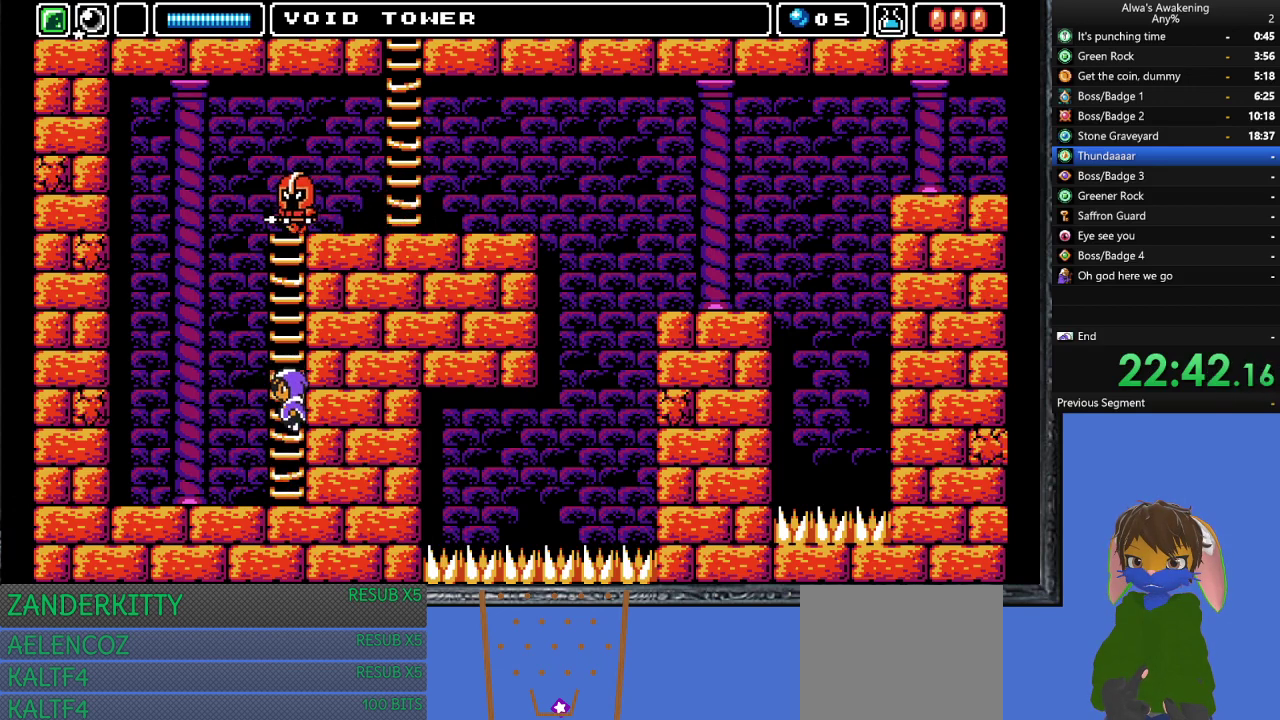
{"buttons": ["CROSS"], "left_stick": "center", "events": [[100, "CROSS", "up"], [433, "CROSS", "down"]]}
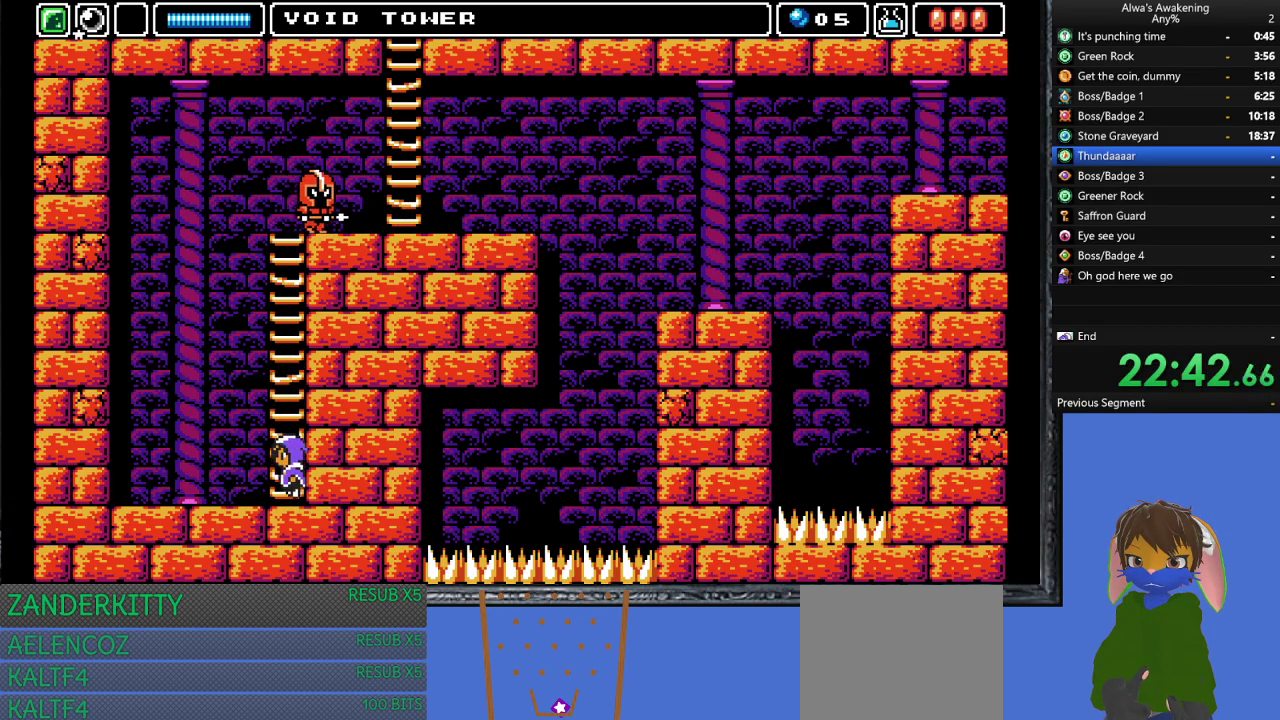
{"buttons": ["DPAD_RIGHT"], "left_stick": "center", "events": [[333, "SQUARE", "down"], [367, "DPAD_RIGHT", "down"], [500, "CROSS", "up"], [500, "SQUARE", "up"]]}
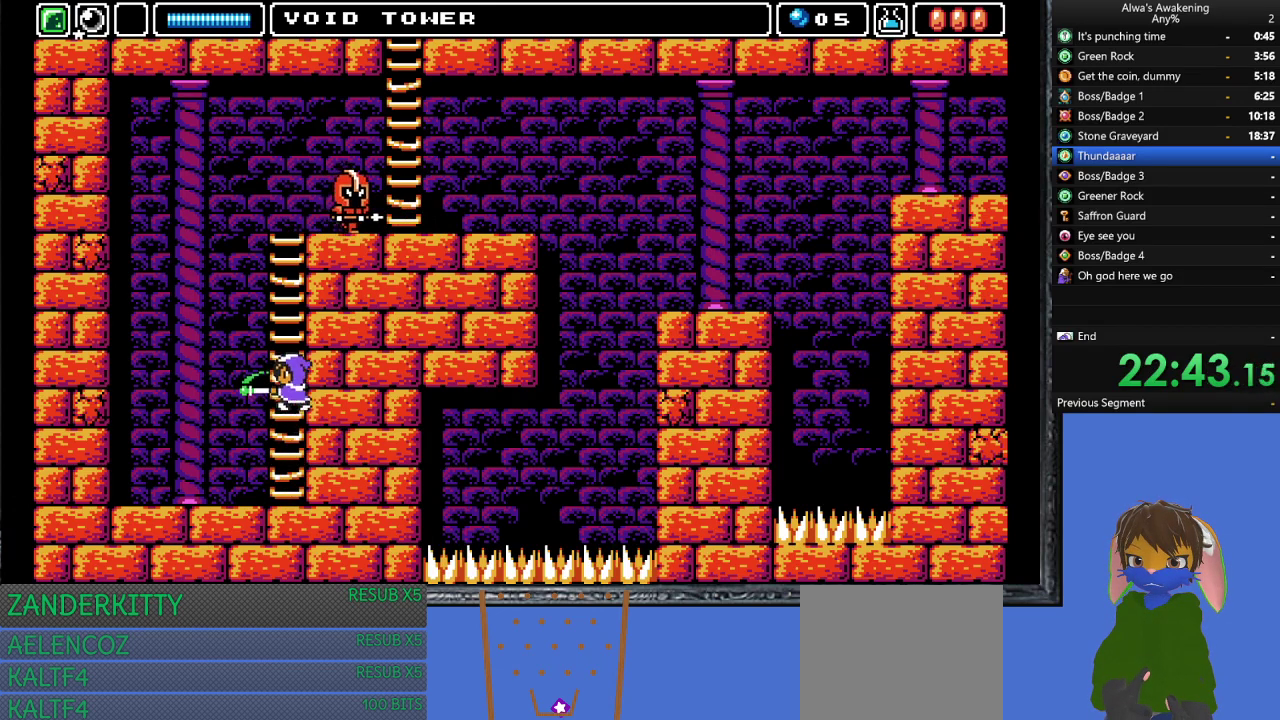
{"buttons": ["CROSS", "SQUARE"], "left_stick": "center", "events": [[33, "DPAD_RIGHT", "up"], [67, "CROSS", "down"], [467, "SQUARE", "down"]]}
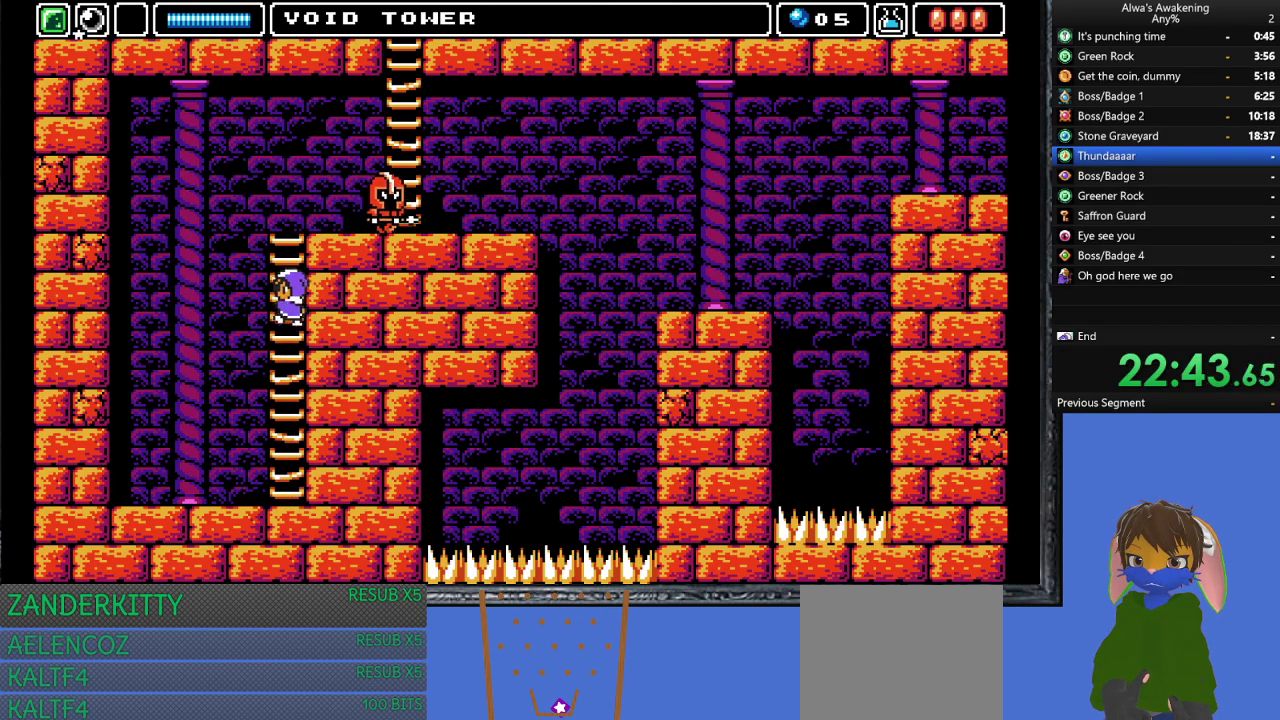
{"buttons": ["CROSS", "DPAD_RIGHT"], "left_stick": "center", "events": [[33, "DPAD_RIGHT", "down"], [67, "CROSS", "up"], [100, "DPAD_RIGHT", "up"], [100, "SQUARE", "up"], [133, "CROSS", "down"], [500, "DPAD_RIGHT", "down"]]}
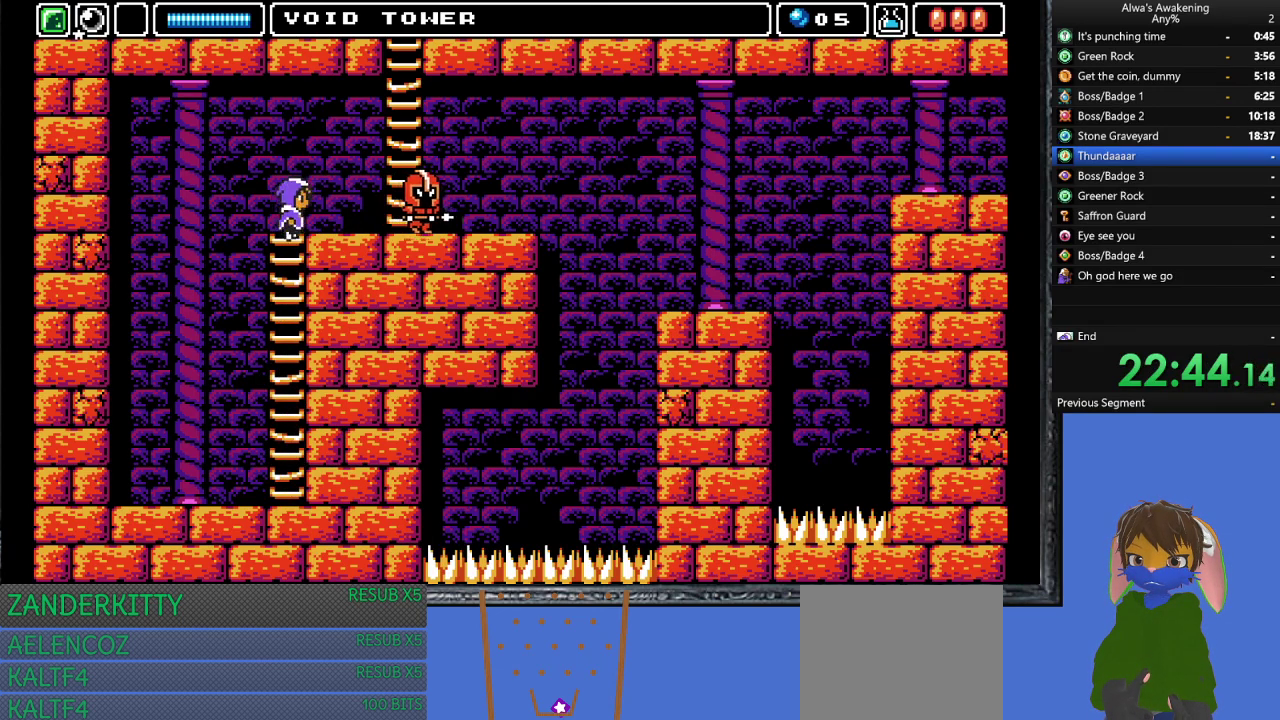
{"buttons": ["CROSS", "DPAD_RIGHT"], "left_stick": "center", "events": [[33, "CROSS", "up"], [433, "CROSS", "down"]]}
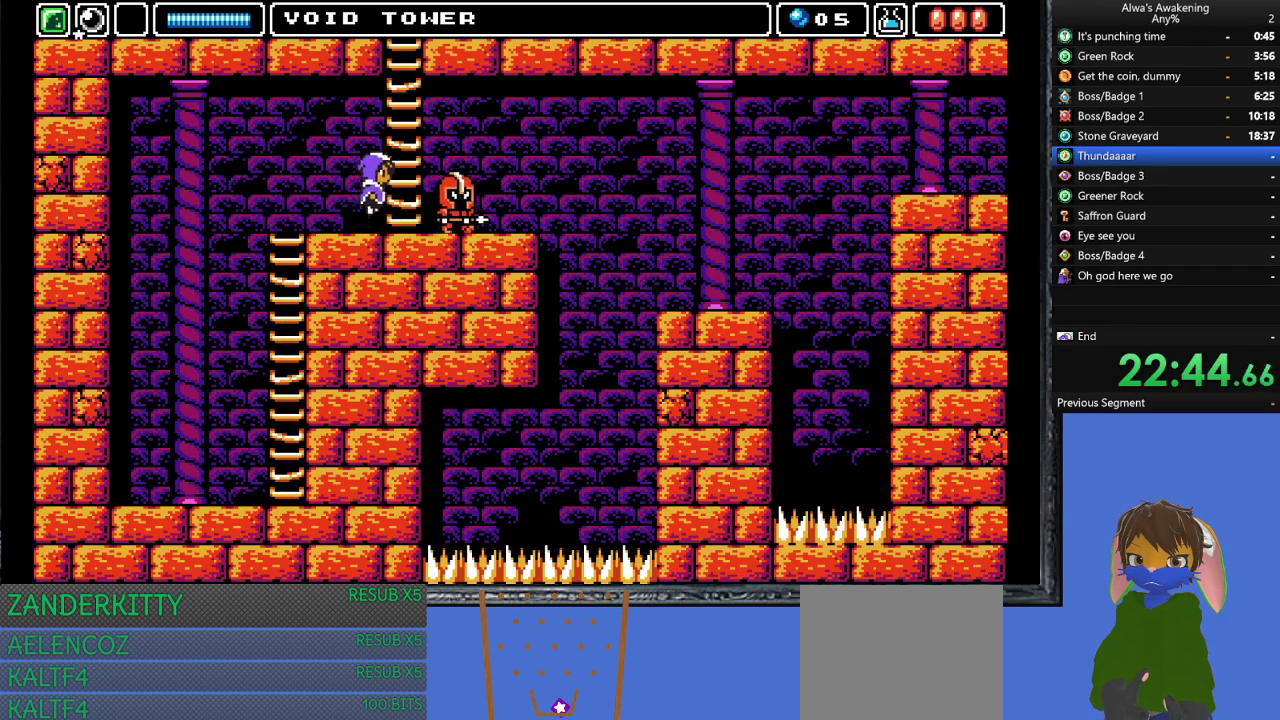
{"buttons": ["DPAD_UP"], "left_stick": "center", "events": [[267, "DPAD_UP", "down"], [300, "DPAD_RIGHT", "up"], [400, "CROSS", "up"]]}
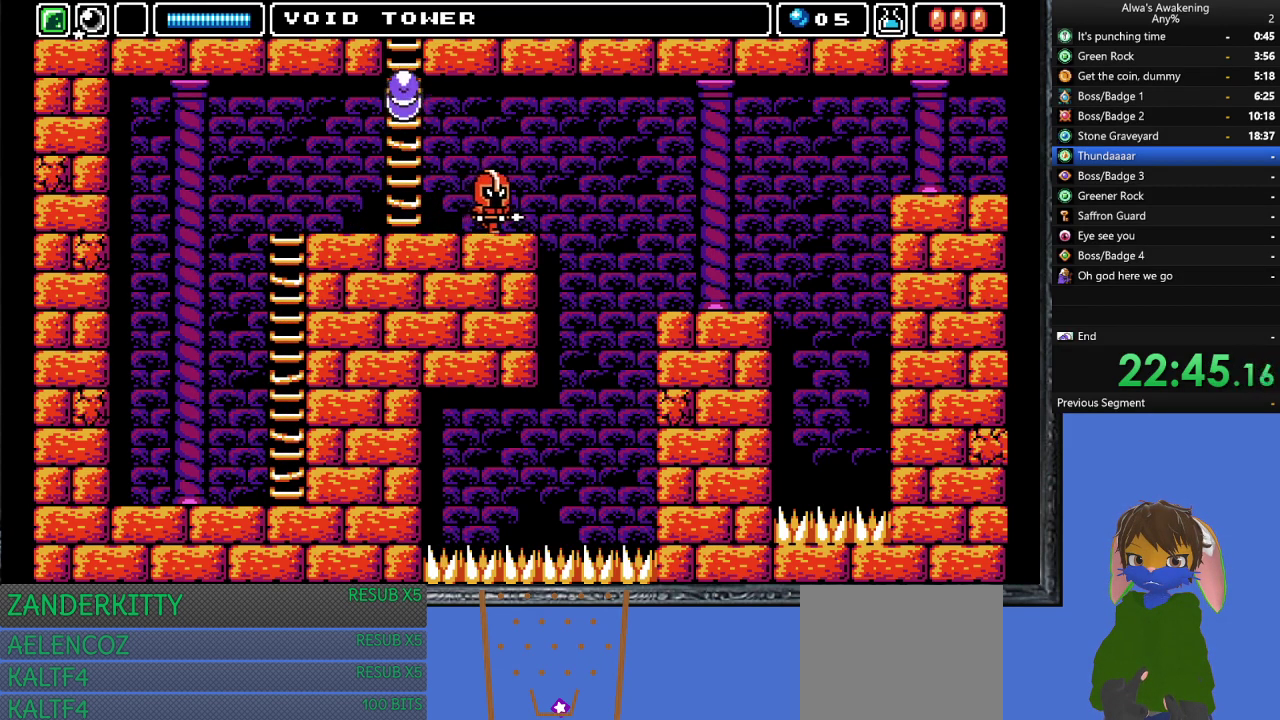
{"buttons": ["DPAD_UP"], "left_stick": "center", "events": [[233, "L1", "down"], [367, "L1", "up"]]}
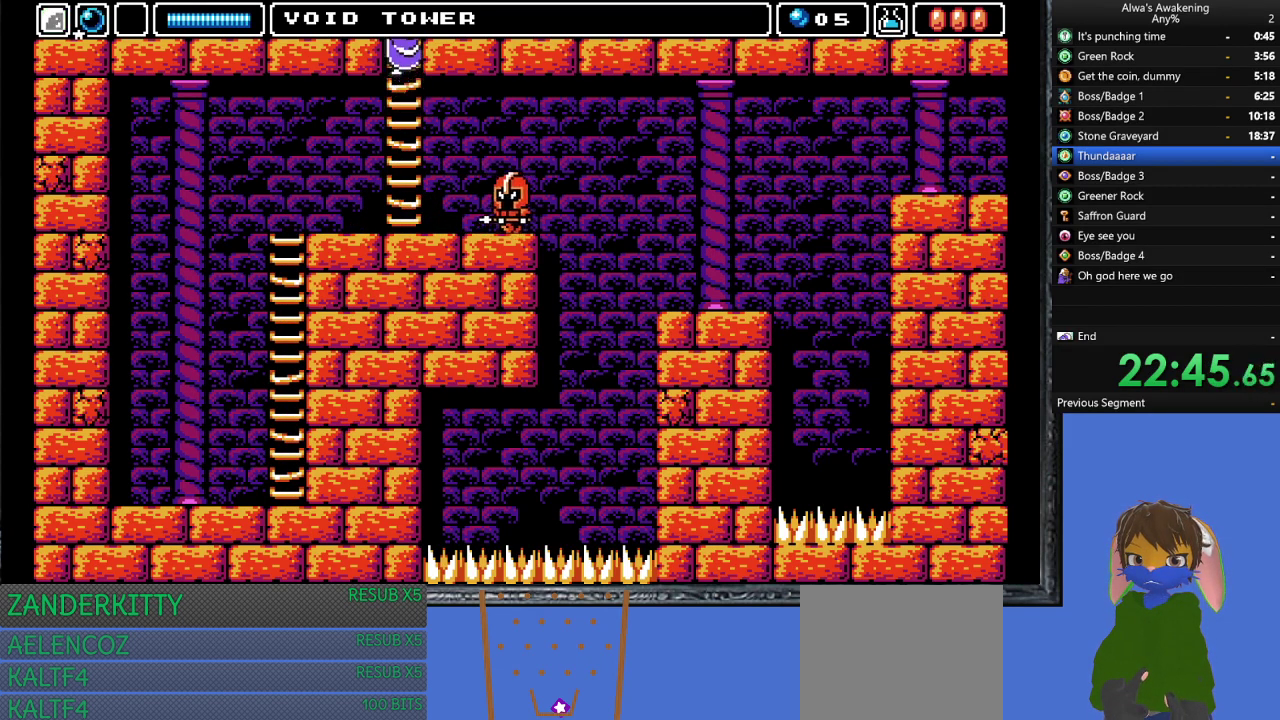
{"buttons": ["DPAD_UP", "DPAD_LEFT"], "left_stick": "center", "events": [[133, "DPAD_LEFT", "down"]]}
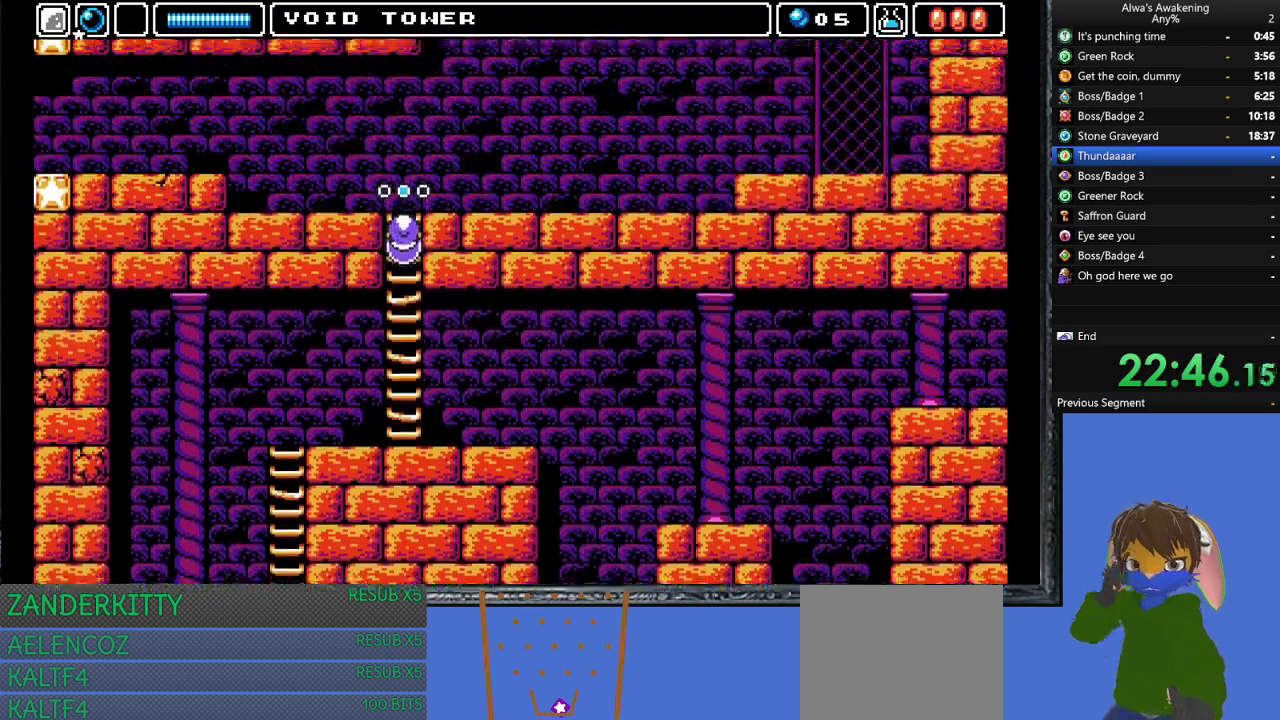
{"buttons": ["DPAD_UP", "DPAD_LEFT"], "left_stick": "center", "events": []}
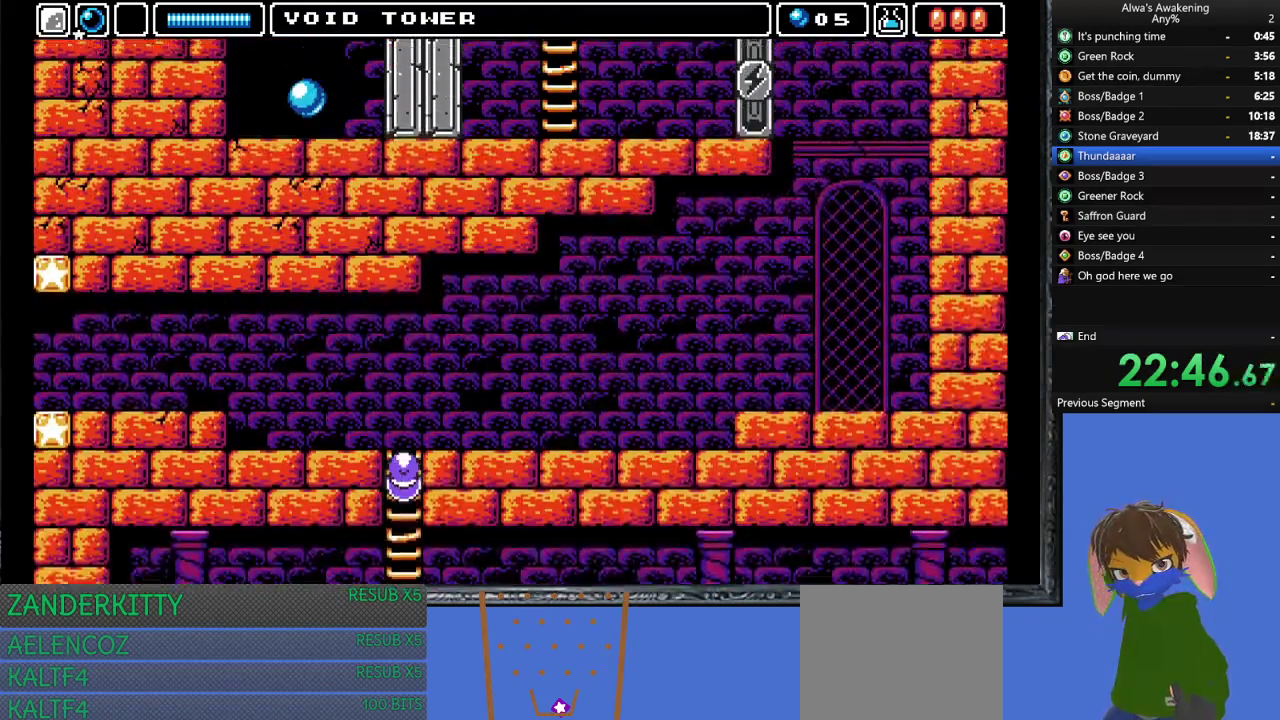
{"buttons": ["DPAD_UP", "DPAD_LEFT"], "left_stick": "center", "events": []}
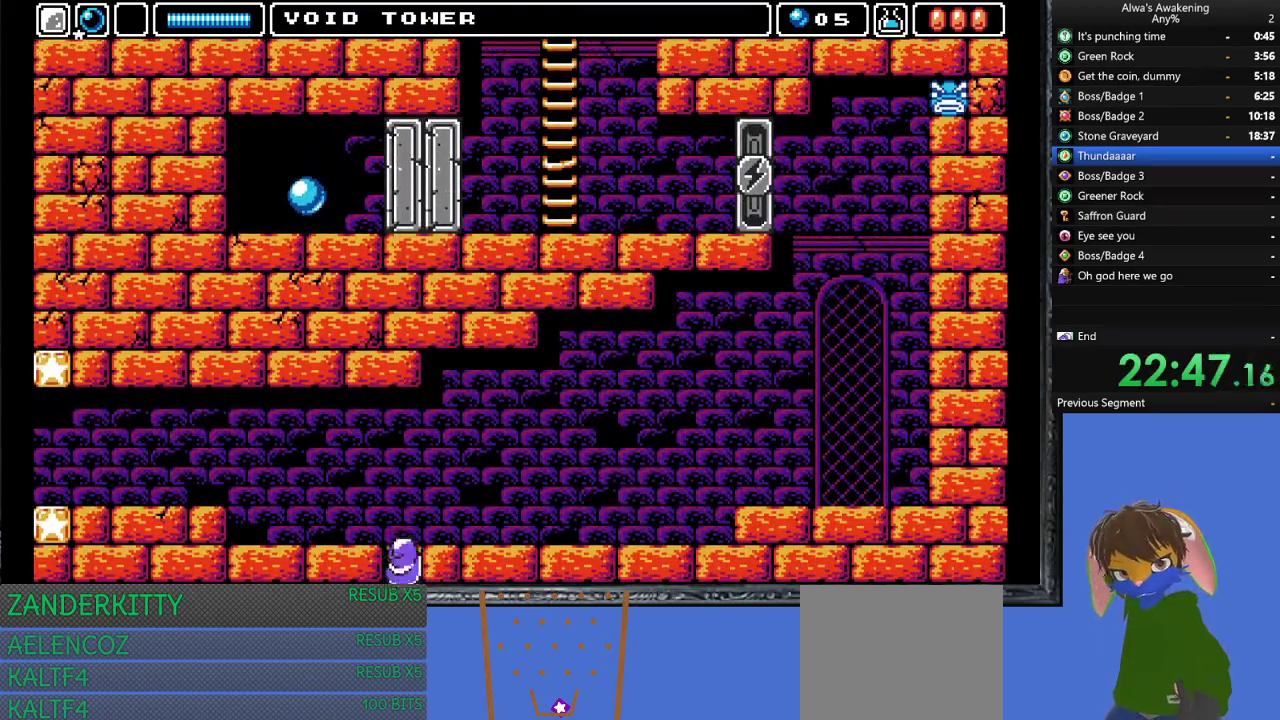
{"buttons": ["DPAD_UP", "DPAD_LEFT"], "left_stick": "center", "events": []}
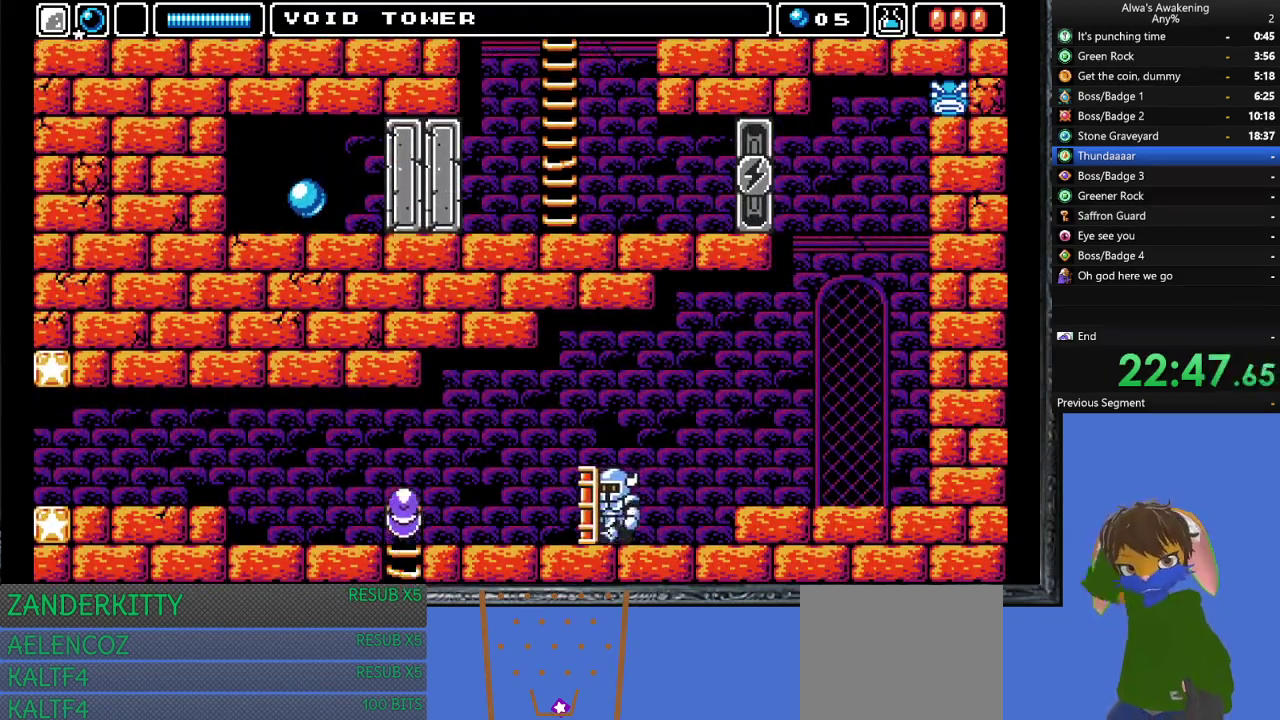
{"buttons": ["DPAD_UP", "DPAD_LEFT"], "left_stick": "center", "events": []}